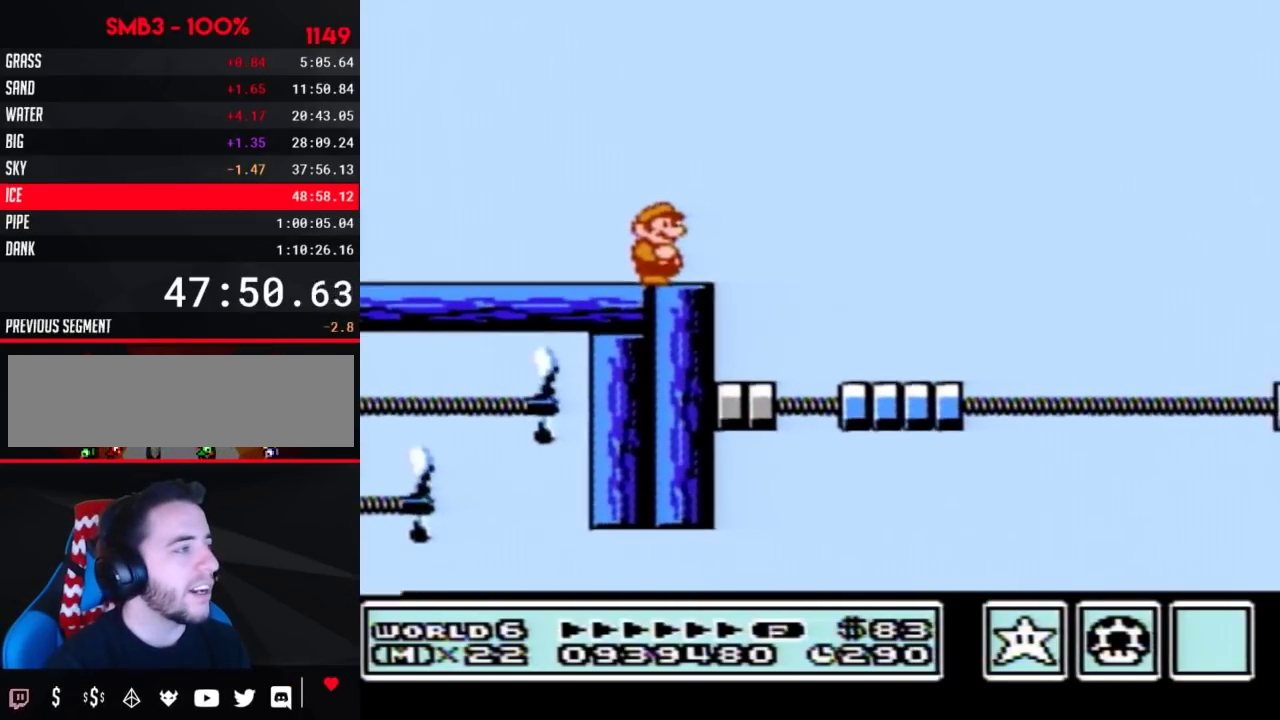
Gameplay with a controller (Nintendo layout); each line is a JSON object with the inputs held at the frame after it. "events" lists button and stick changes between this image and that frame as [ms after this image, input, new state], when the widget could be followed in between. Not read: L3 R3.
{"buttons": ["A", "B", "DPAD_RIGHT"], "events": [[333, "DPAD_RIGHT", "down"], [433, "A", "down"]]}
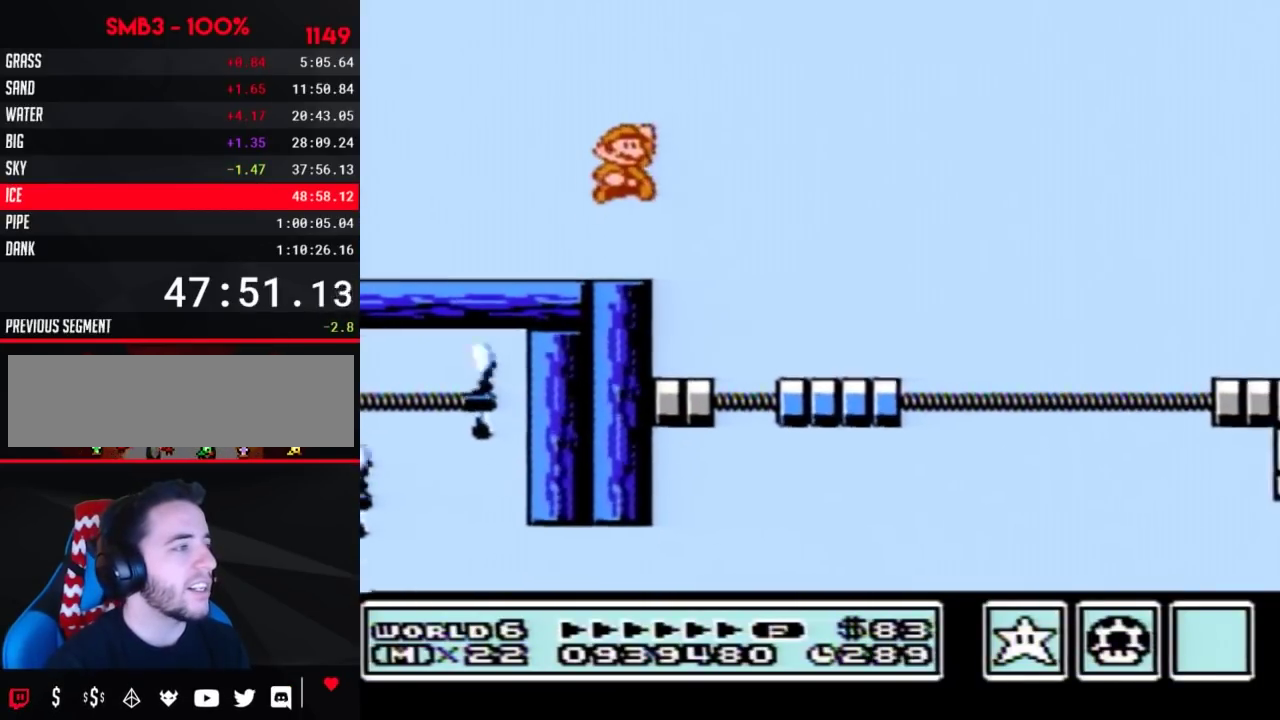
{"buttons": ["B", "DPAD_RIGHT"], "events": [[17, "A", "up"], [300, "DPAD_RIGHT", "up"], [433, "DPAD_RIGHT", "down"]]}
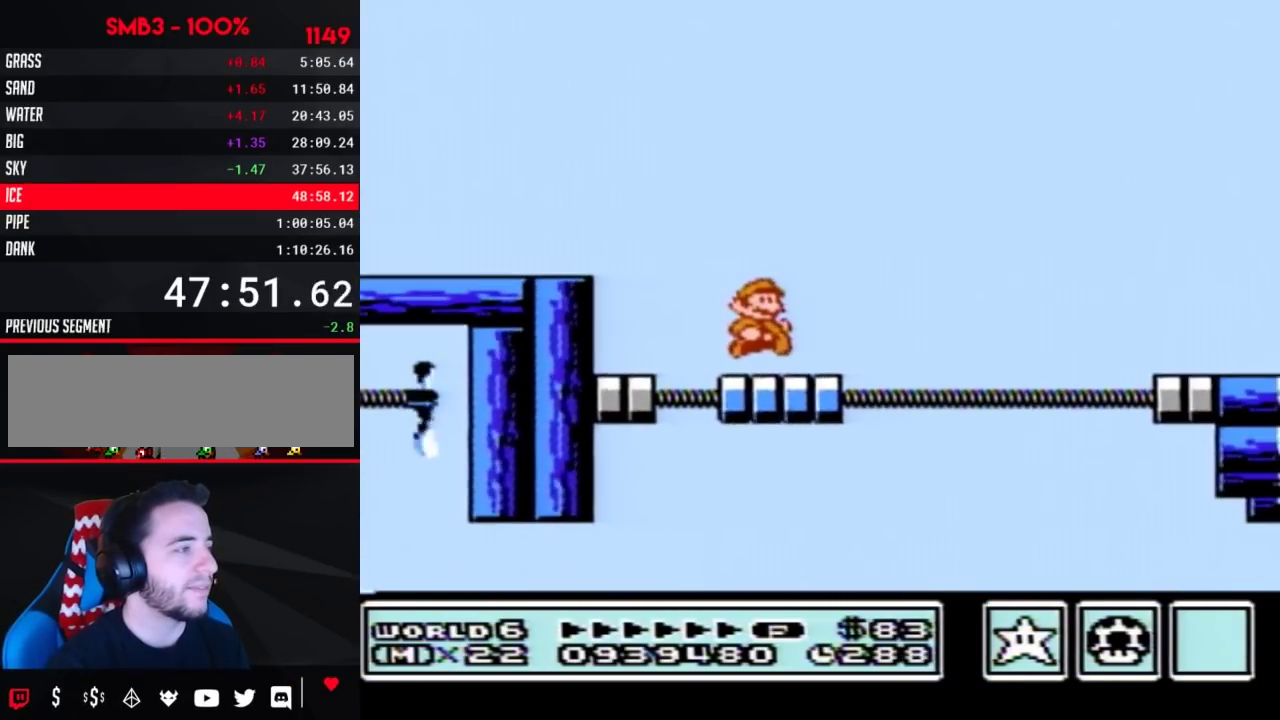
{"buttons": ["A", "B"], "events": [[183, "A", "down"], [400, "DPAD_RIGHT", "up"]]}
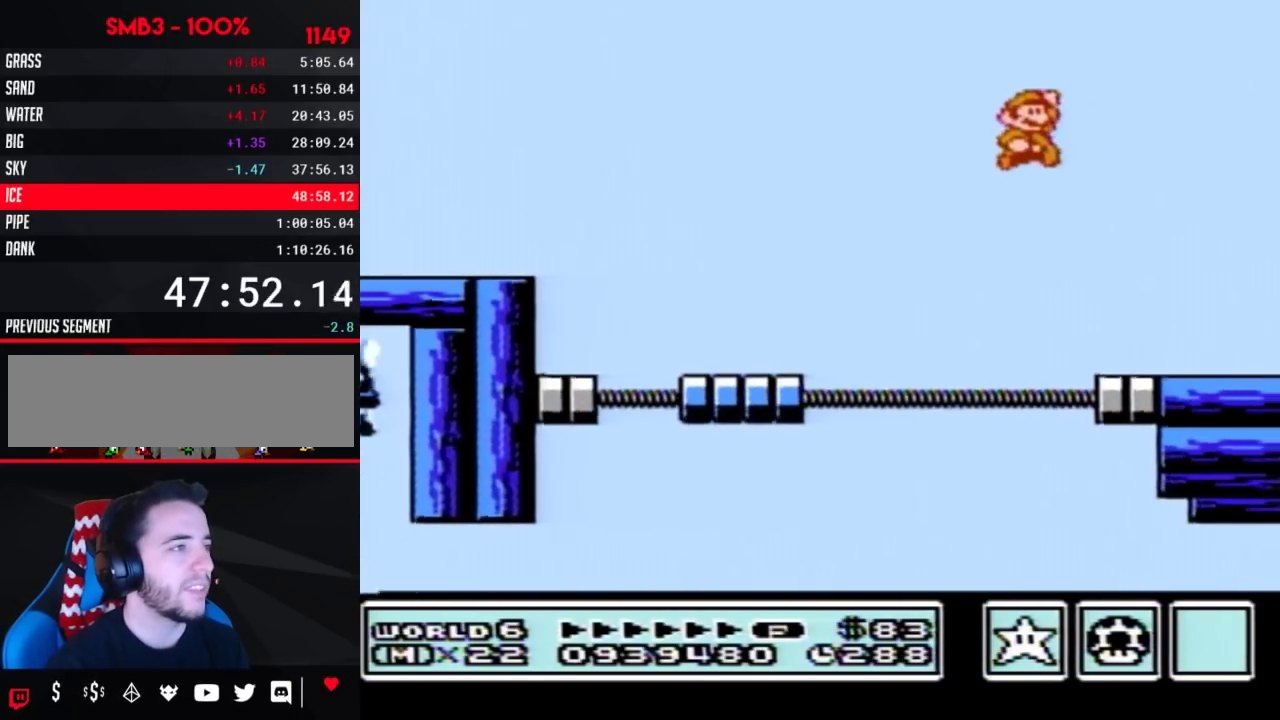
{"buttons": ["B"], "events": [[17, "A", "up"], [50, "B", "up"], [150, "B", "down"], [183, "B", "up"], [233, "B", "down"], [300, "B", "up"], [433, "B", "down"]]}
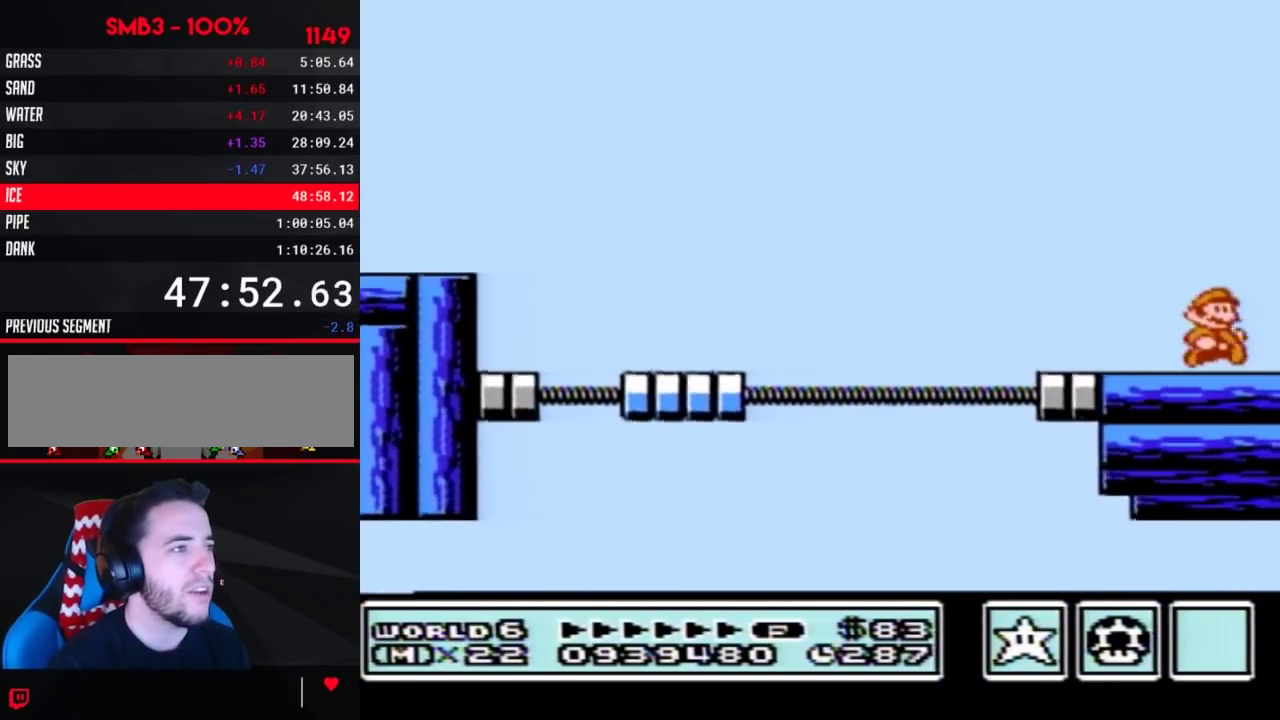
{"buttons": ["B", "DPAD_RIGHT"], "events": [[50, "DPAD_RIGHT", "down"], [217, "DPAD_RIGHT", "up"], [333, "DPAD_RIGHT", "down"]]}
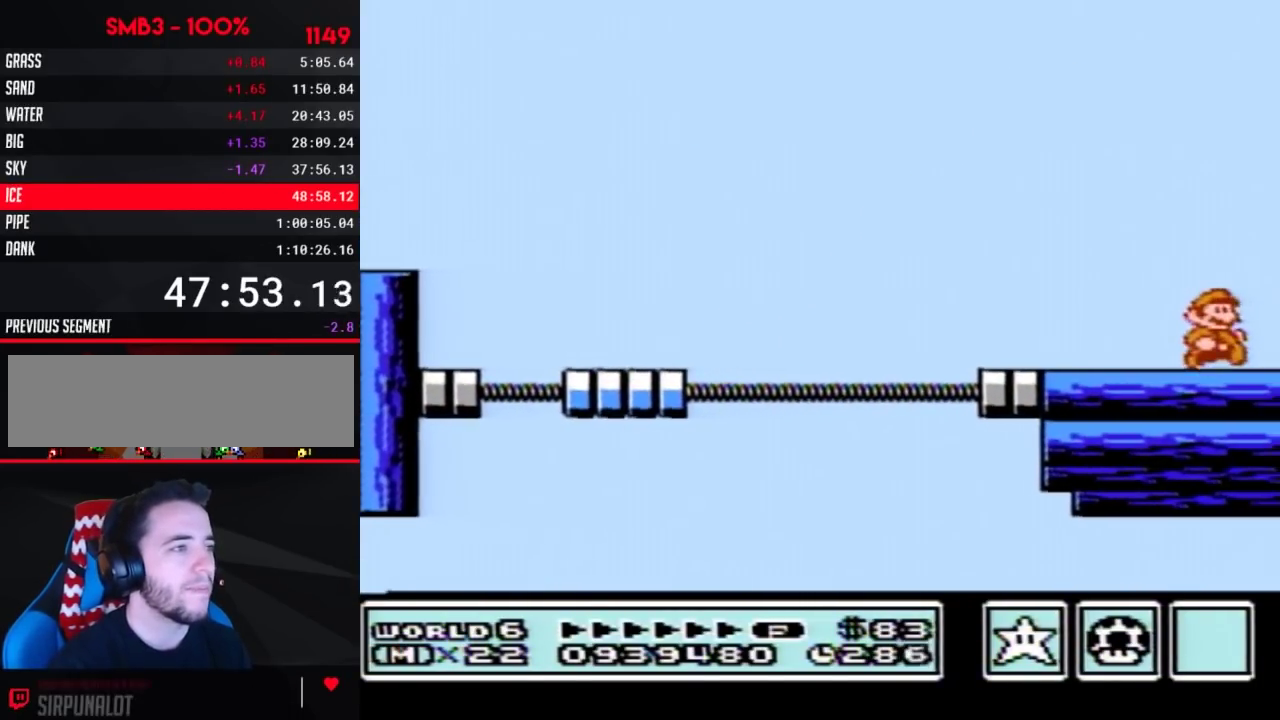
{"buttons": ["A", "B"], "events": [[367, "A", "down"], [400, "DPAD_RIGHT", "up"]]}
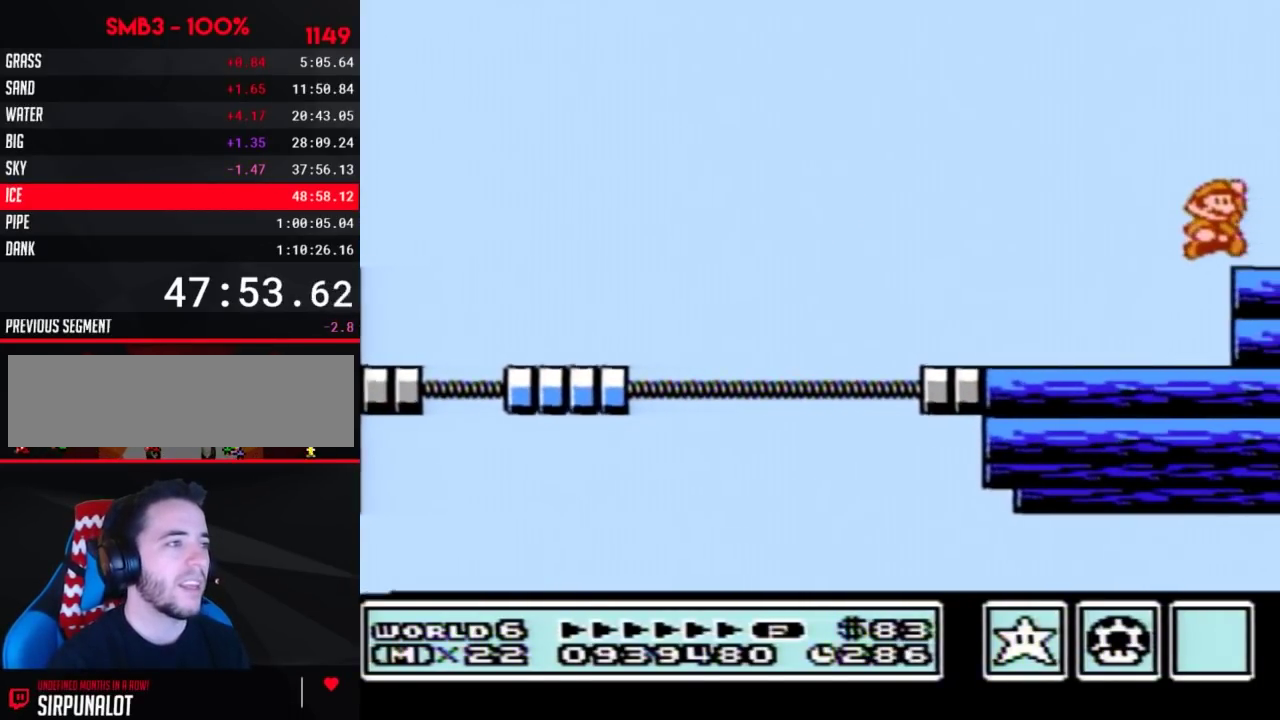
{"buttons": ["A", "B"], "events": [[33, "A", "up"], [33, "DPAD_RIGHT", "down"], [50, "B", "up"], [300, "DPAD_RIGHT", "up"], [333, "A", "down"], [333, "B", "down"]]}
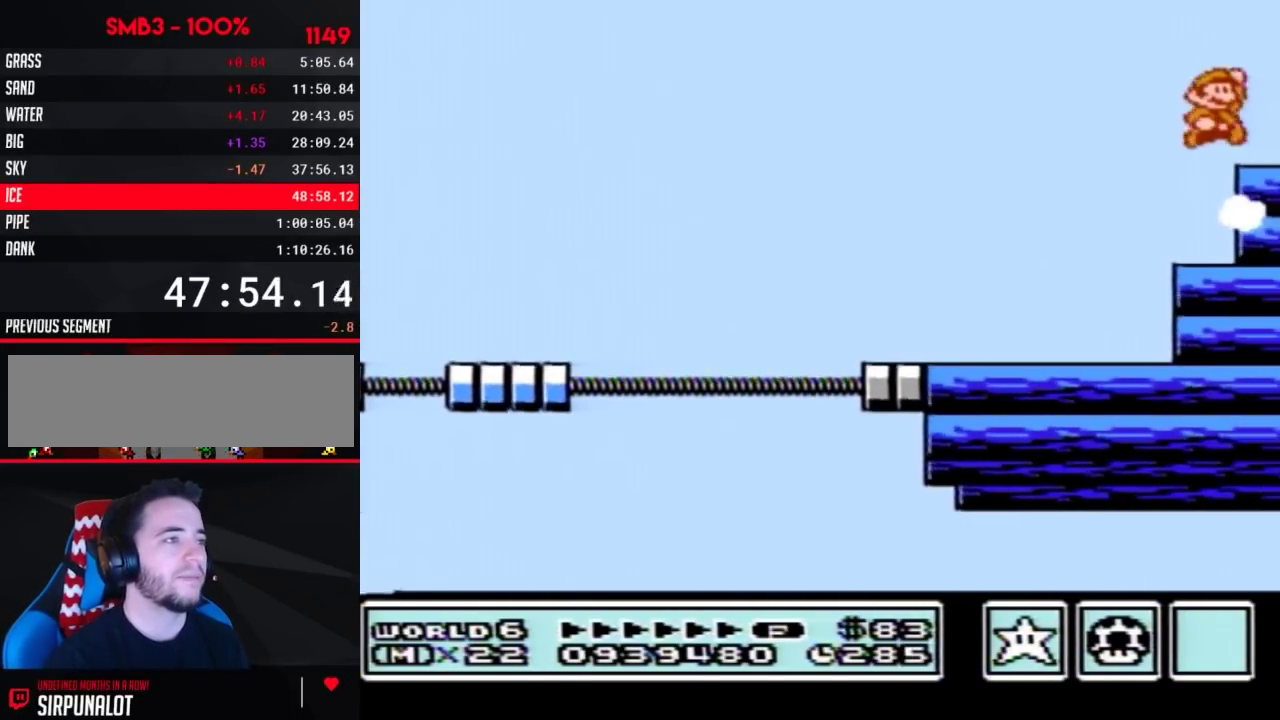
{"buttons": ["DPAD_RIGHT"], "events": [[17, "B", "up"], [50, "A", "up"], [117, "DPAD_RIGHT", "down"], [333, "DPAD_RIGHT", "up"], [467, "DPAD_RIGHT", "down"]]}
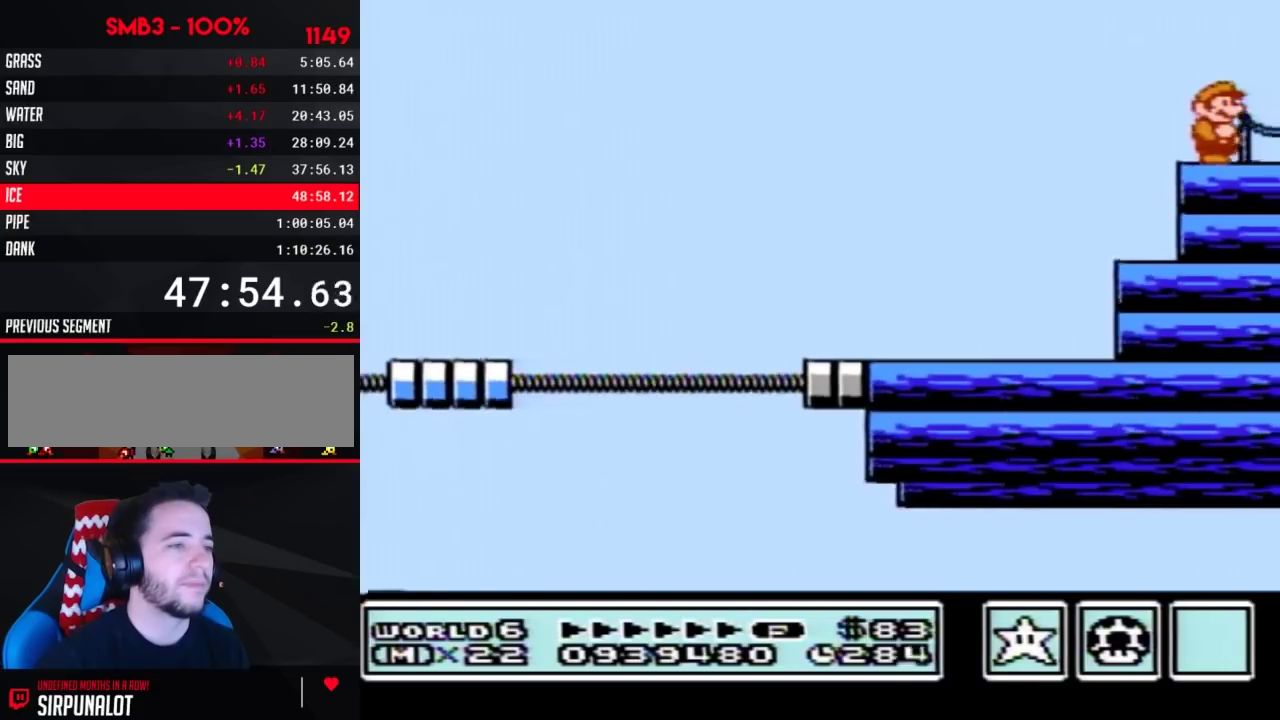
{"buttons": ["DPAD_RIGHT"], "events": [[150, "B", "down"], [183, "B", "up"], [267, "B", "down"], [300, "B", "up"], [367, "B", "down"], [400, "B", "up"], [433, "B", "down"], [500, "B", "up"]]}
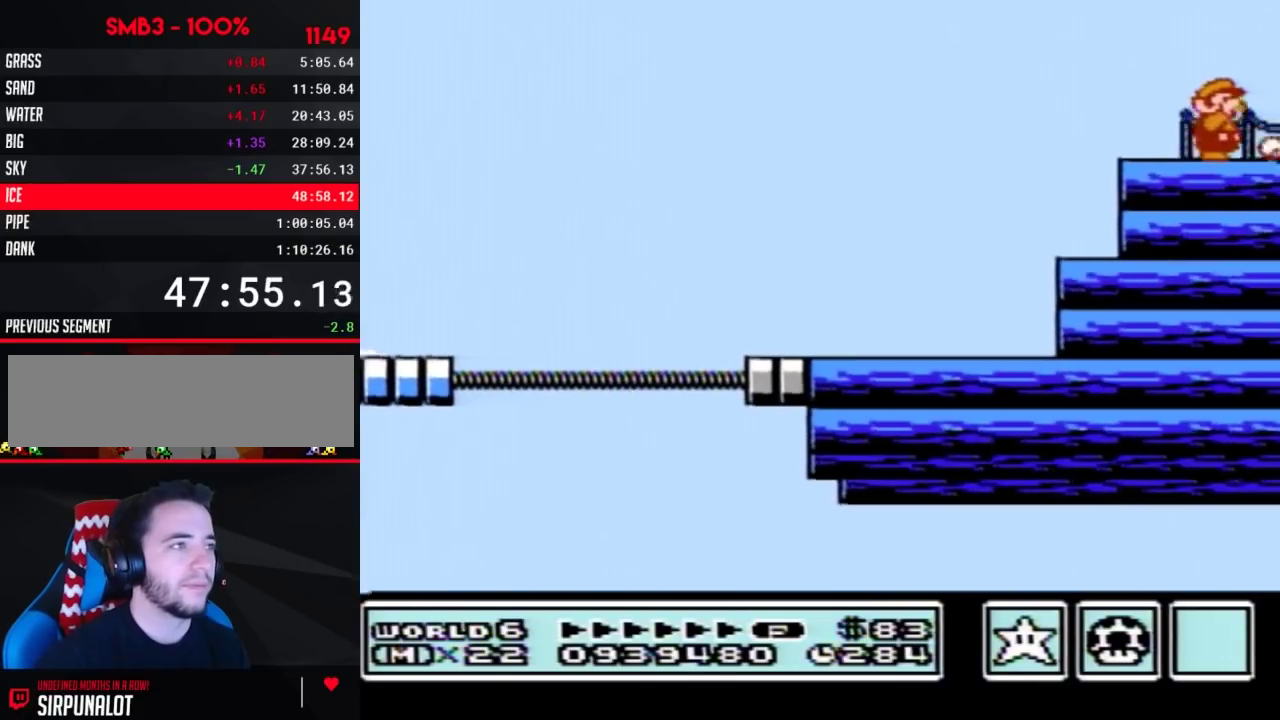
{"buttons": ["DPAD_RIGHT"], "events": [[33, "B", "down"], [83, "B", "up"], [117, "B", "down"], [183, "B", "up"]]}
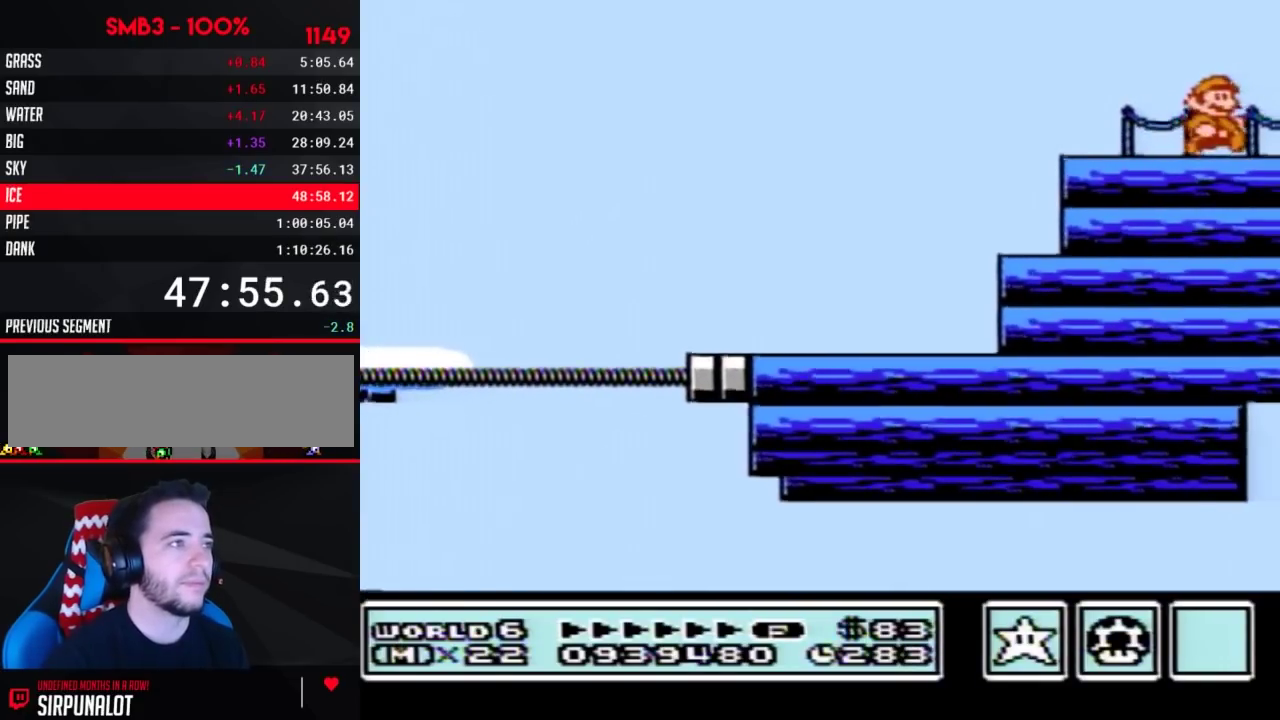
{"buttons": ["A"], "events": [[150, "A", "down"], [150, "DPAD_RIGHT", "up"], [333, "B", "down"], [367, "B", "up"], [400, "B", "down"], [433, "B", "up"], [467, "B", "down"], [483, "B", "up"]]}
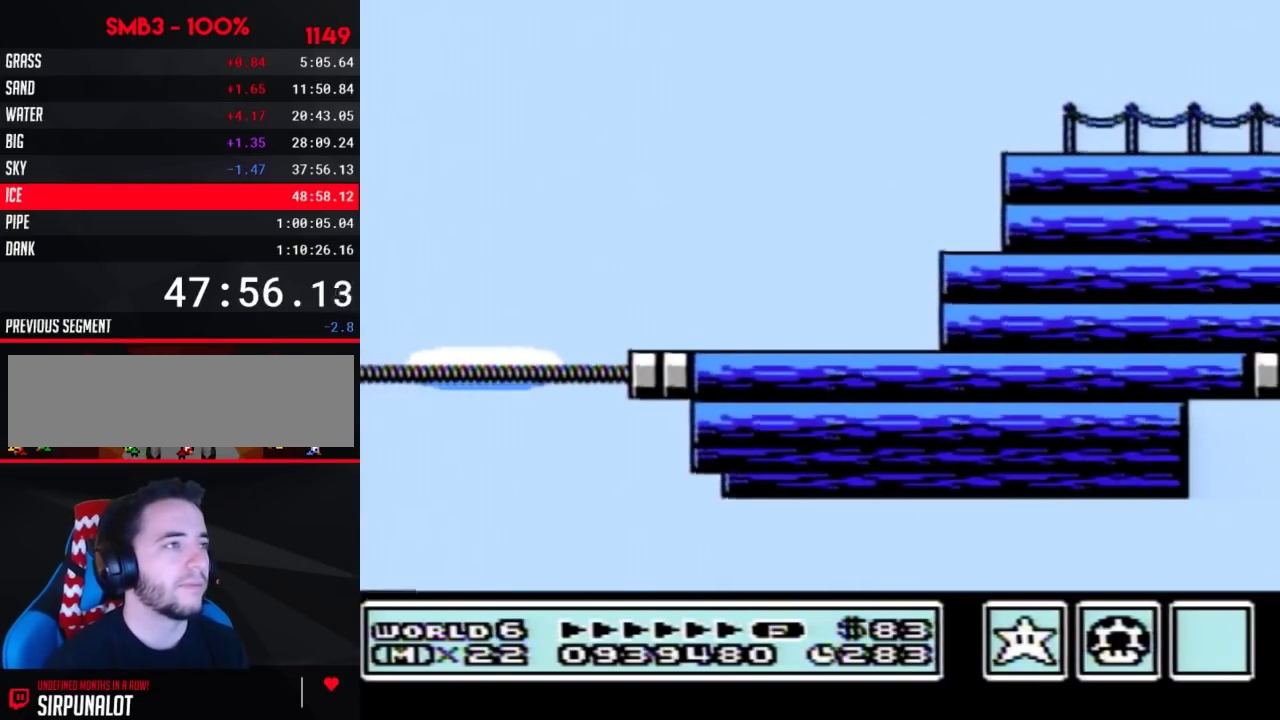
{"buttons": ["A", "B"], "events": [[83, "B", "down"], [117, "B", "up"], [150, "B", "down"], [183, "B", "up"], [217, "B", "down"], [233, "B", "up"], [267, "A", "up"], [267, "B", "down"], [300, "A", "down"], [300, "B", "up"], [333, "B", "down"], [367, "B", "up"], [400, "B", "down"], [433, "B", "up"], [467, "B", "down"]]}
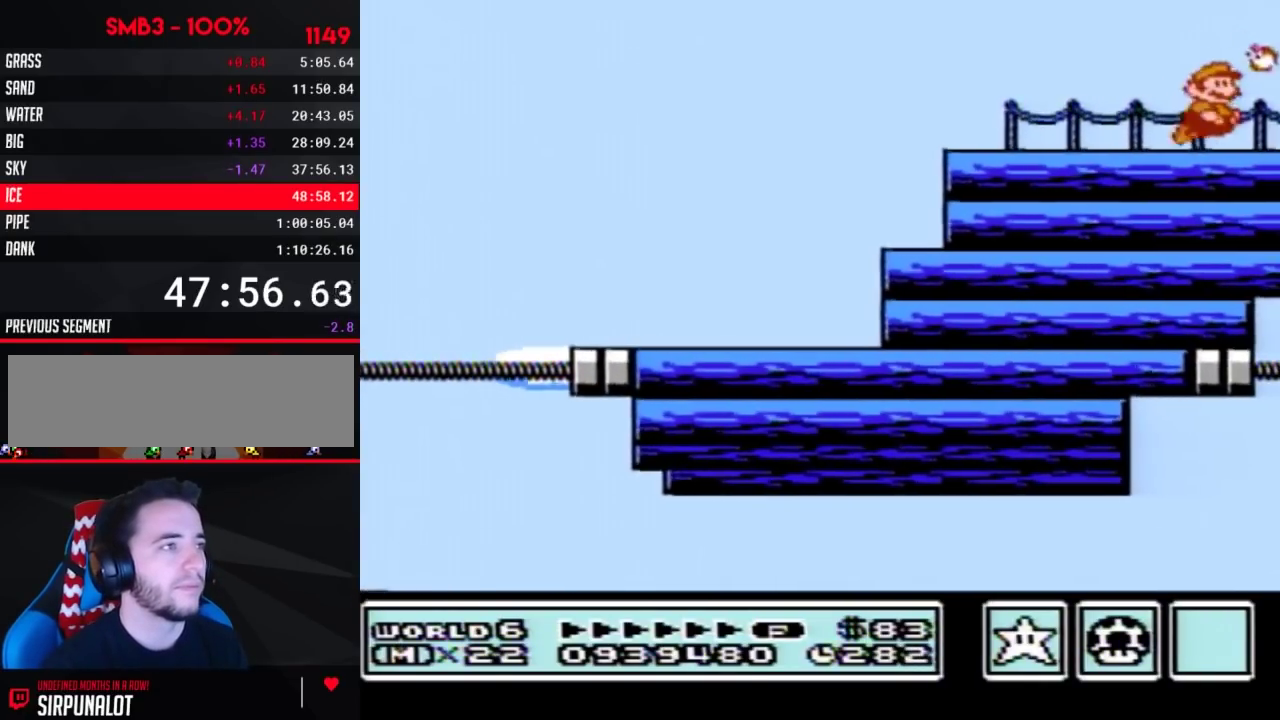
{"buttons": [], "events": [[17, "B", "up"], [117, "A", "up"]]}
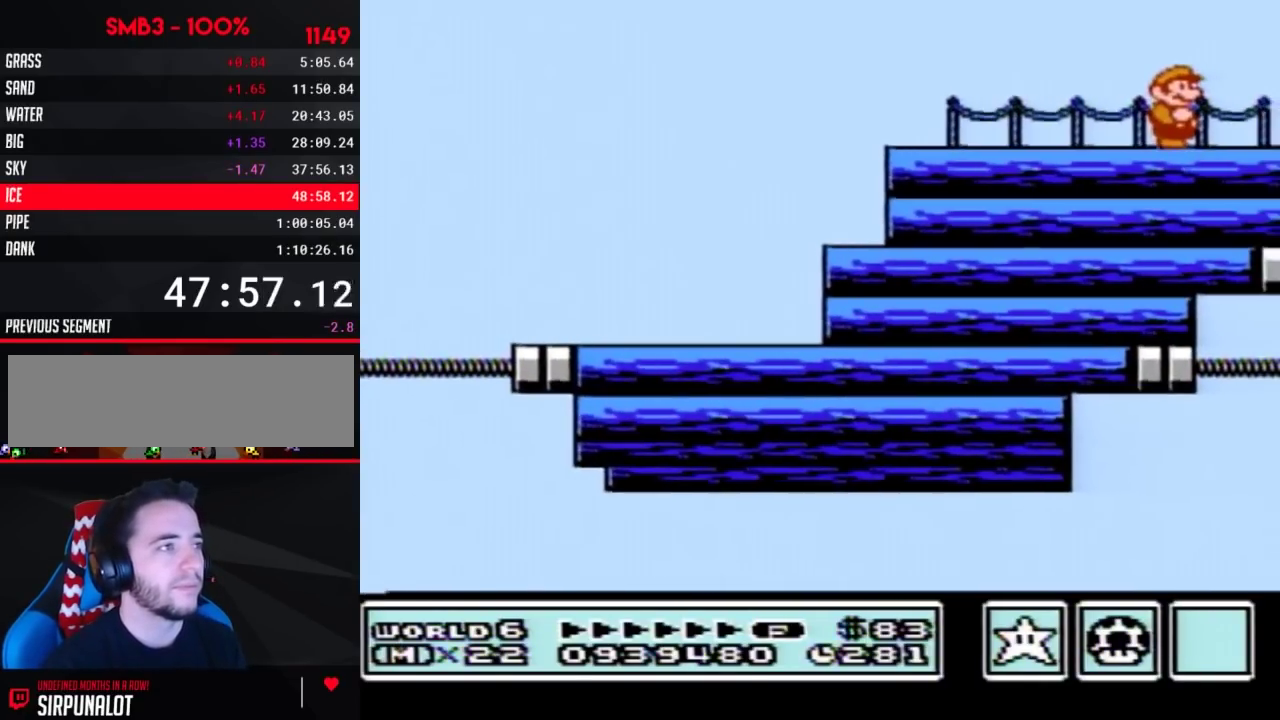
{"buttons": []}
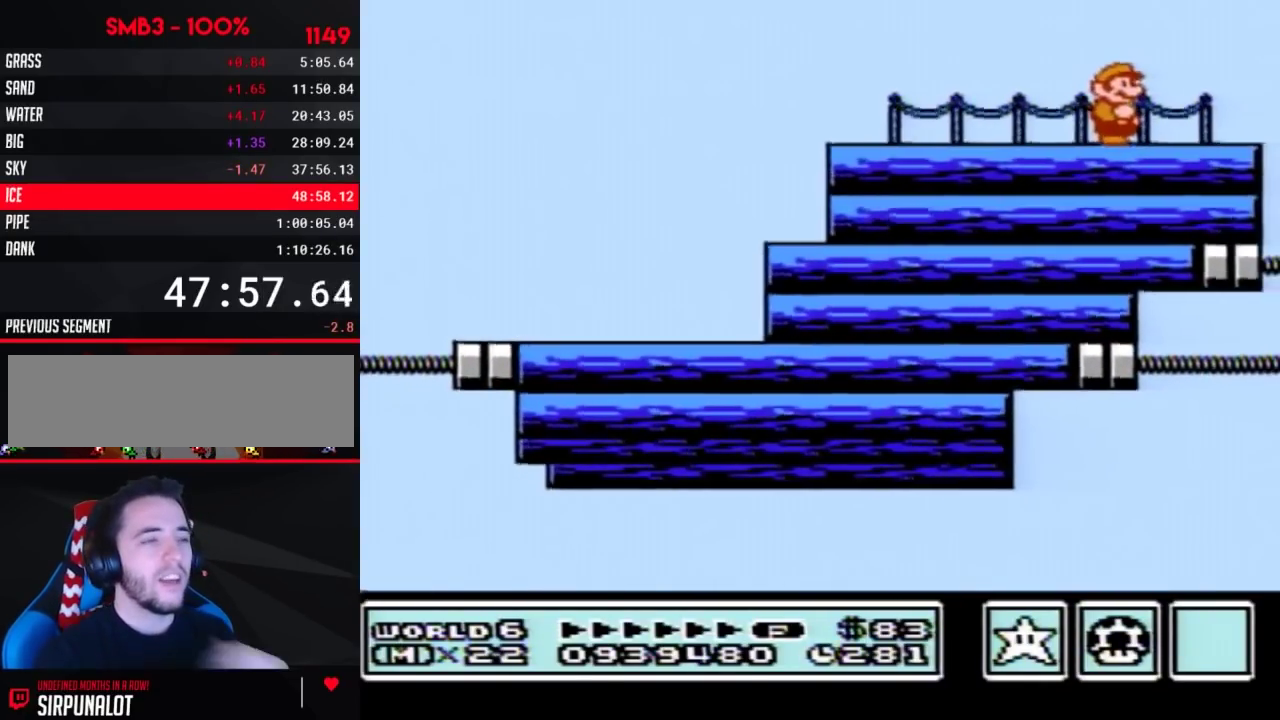
{"buttons": []}
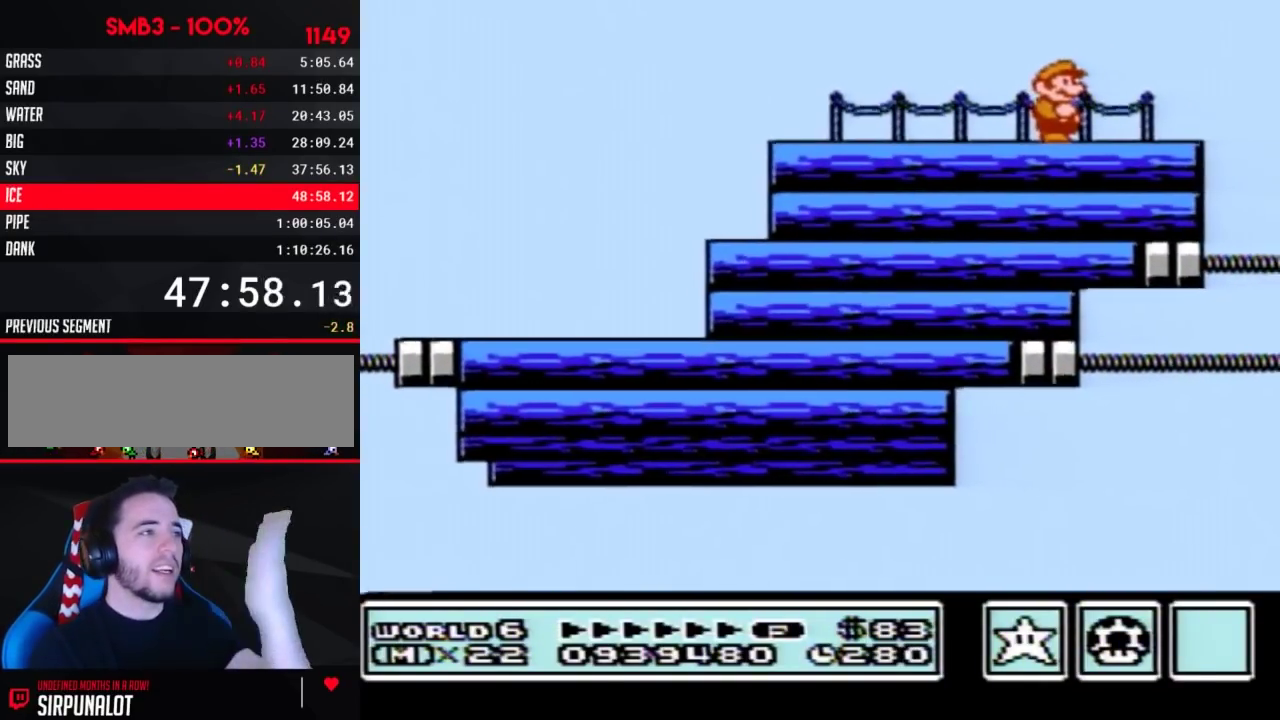
{"buttons": []}
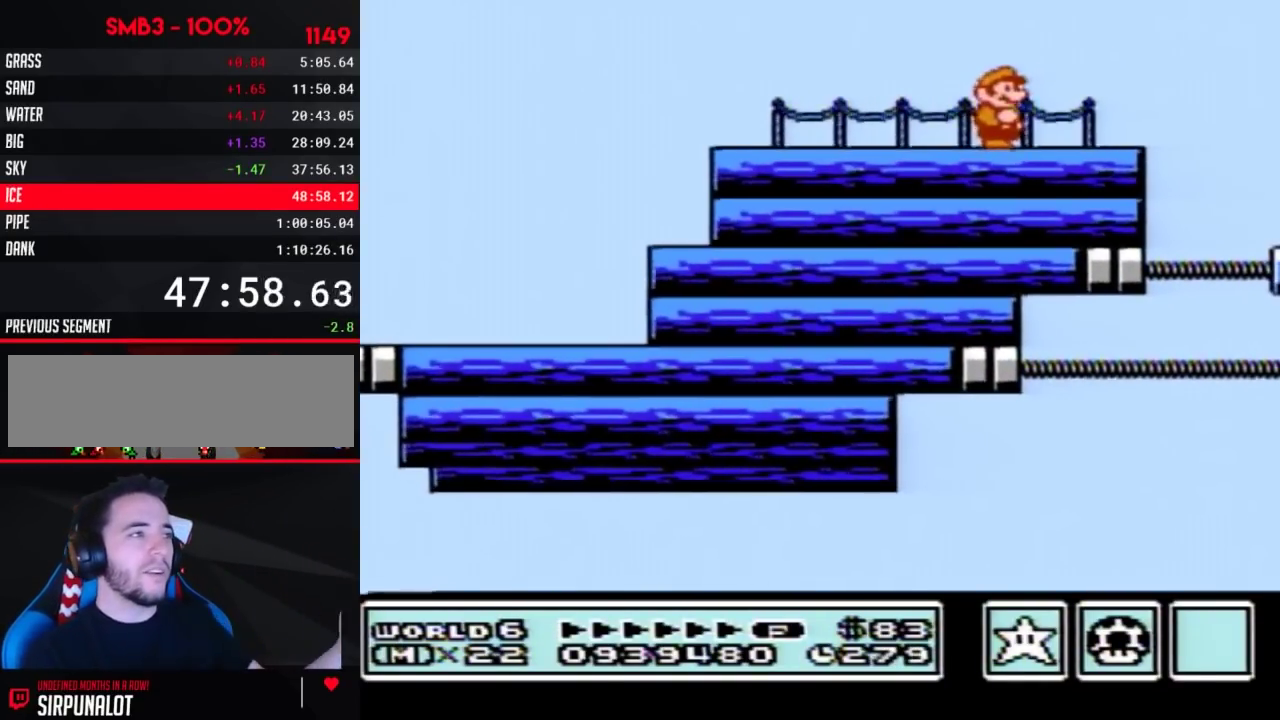
{"buttons": []}
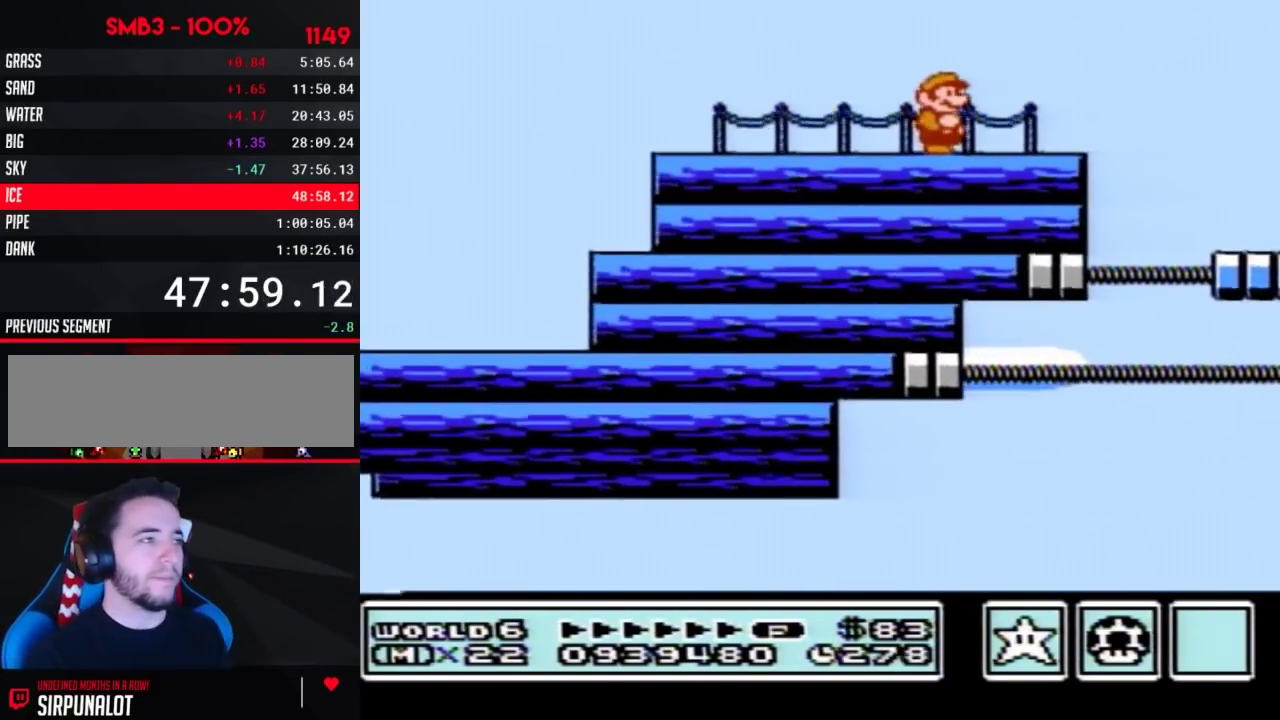
{"buttons": ["DPAD_RIGHT"], "events": [[333, "DPAD_RIGHT", "down"]]}
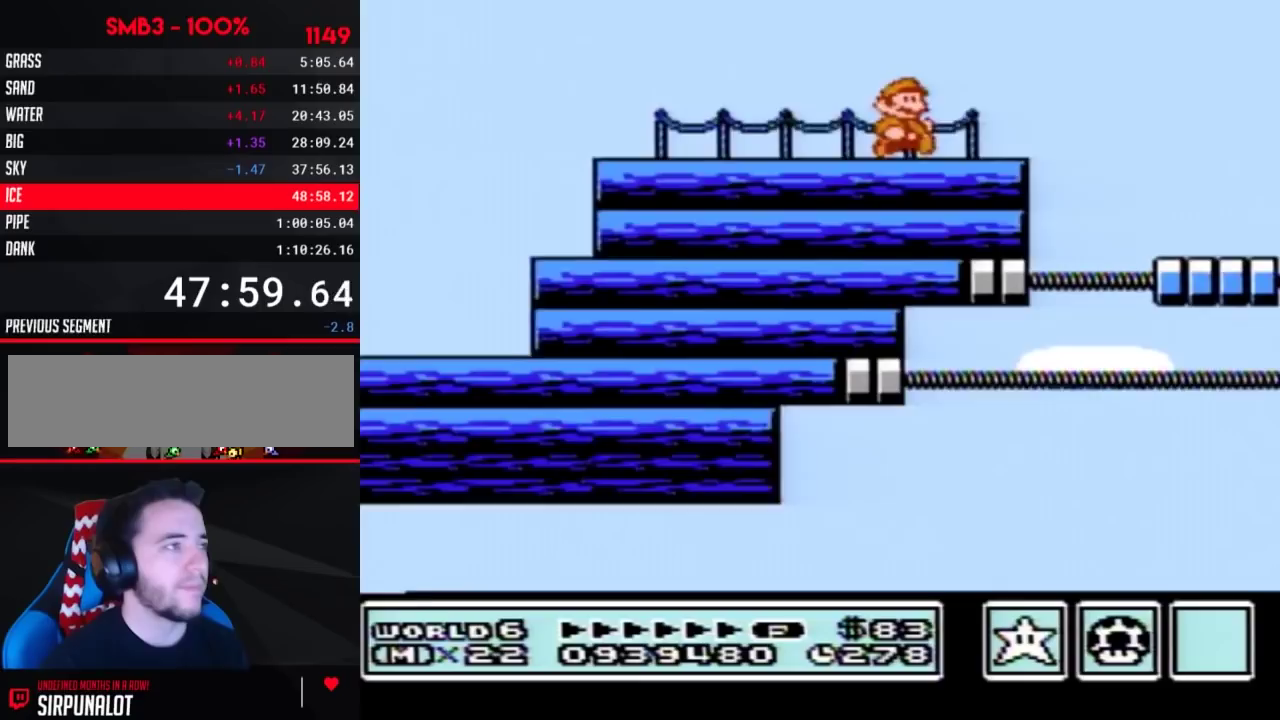
{"buttons": ["DPAD_RIGHT"], "events": [[117, "DPAD_RIGHT", "up"], [217, "DPAD_LEFT", "down"], [333, "DPAD_LEFT", "up"], [433, "DPAD_RIGHT", "down"]]}
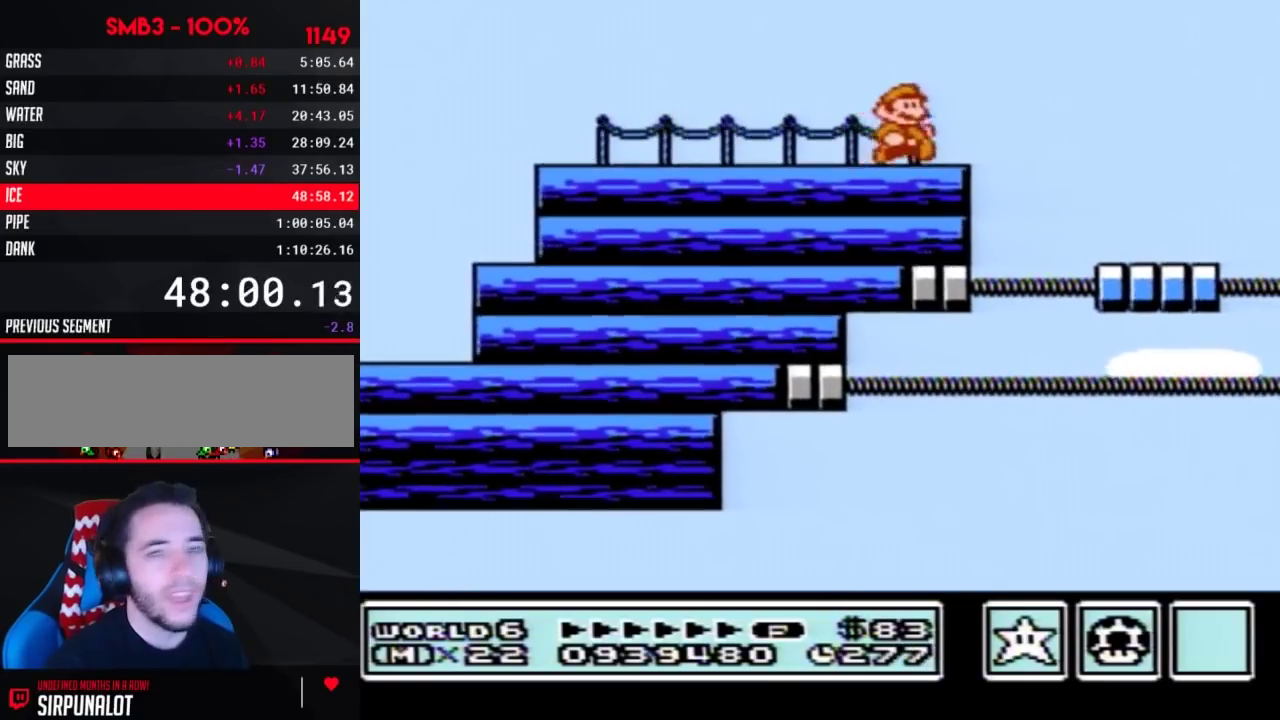
{"buttons": ["B"], "events": [[17, "DPAD_RIGHT", "up"], [83, "B", "down"], [150, "DPAD_DOWN", "down"], [183, "B", "up"], [183, "DPAD_DOWN", "up"], [267, "B", "down"]]}
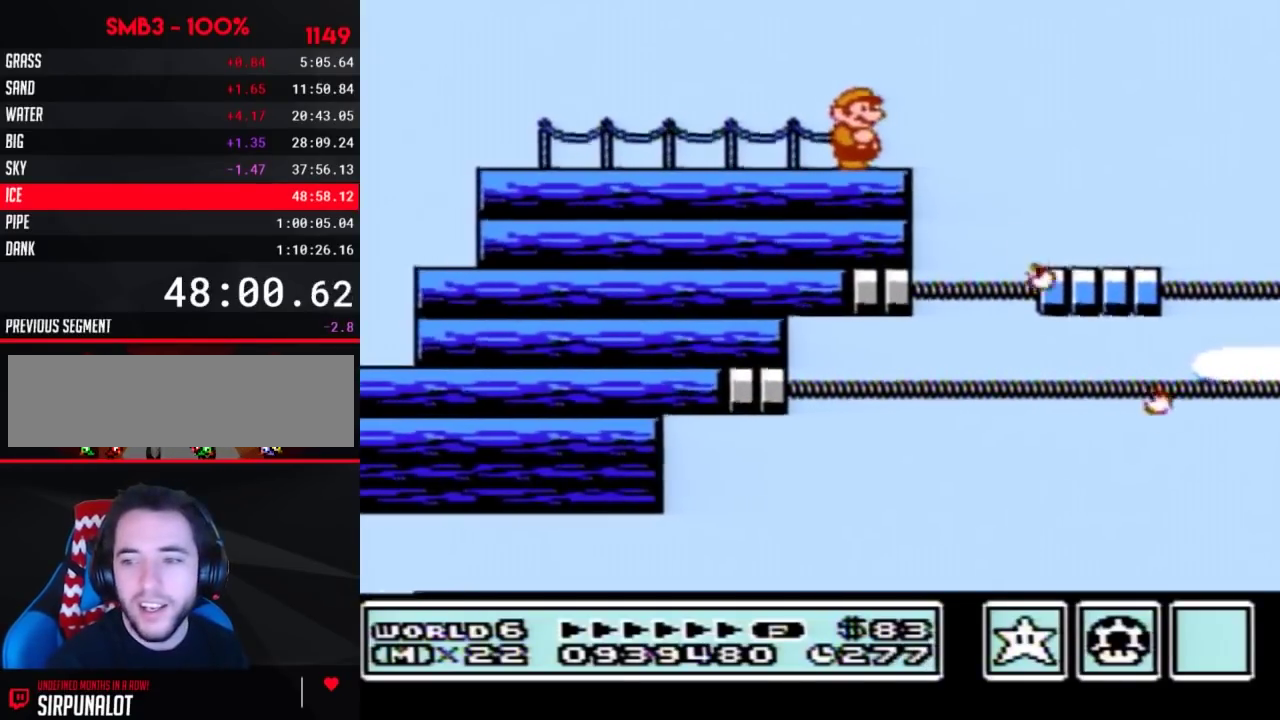
{"buttons": ["B"], "events": [[333, "B", "up"], [333, "DPAD_LEFT", "down"], [333, "SELECT", "down"], [367, "B", "down"], [367, "DPAD_DOWN", "down"], [367, "DPAD_LEFT", "up"], [367, "SELECT", "up"], [450, "DPAD_DOWN", "up"]]}
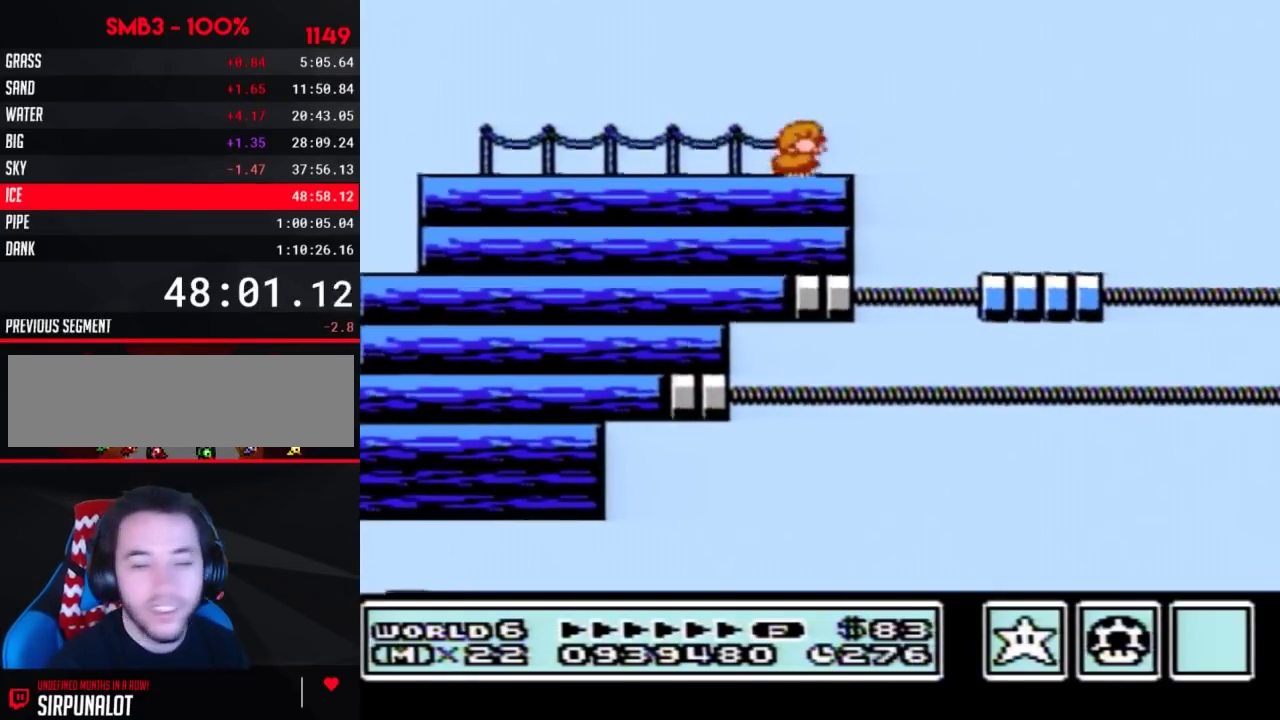
{"buttons": ["B"], "events": [[17, "DPAD_DOWN", "down"], [117, "DPAD_DOWN", "up"], [233, "DPAD_DOWN", "down"], [300, "DPAD_DOWN", "up"]]}
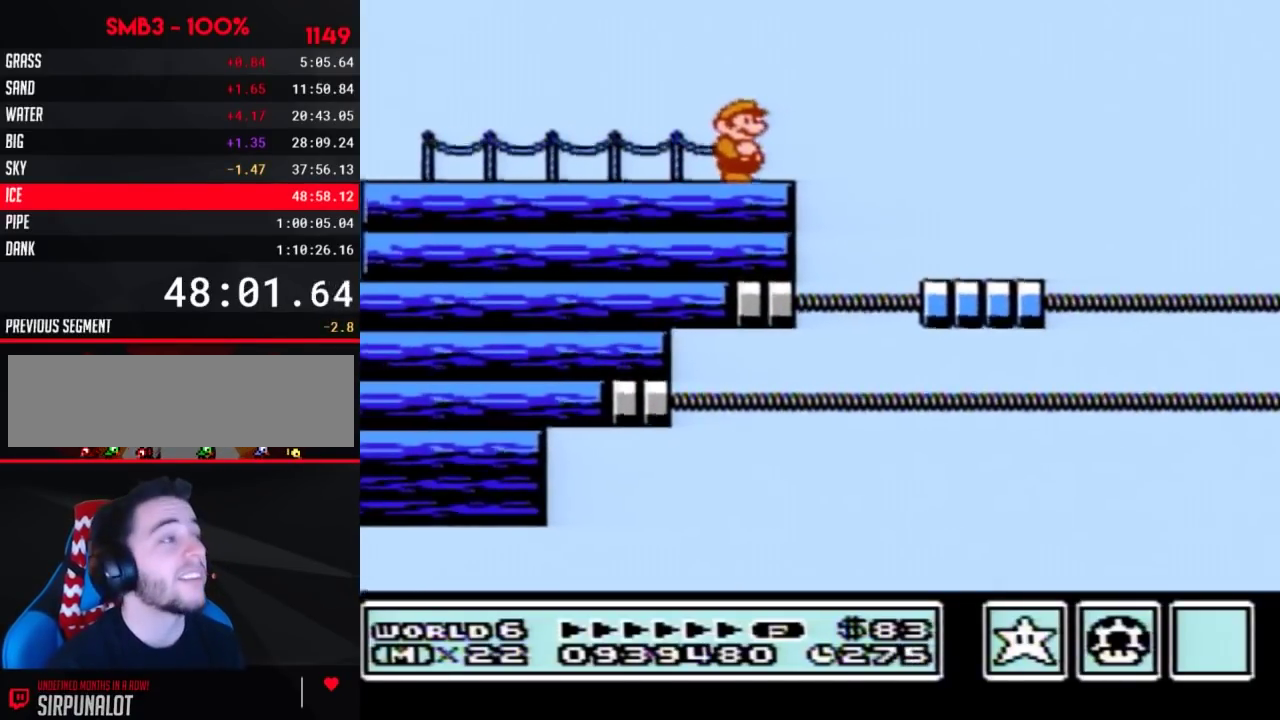
{"buttons": ["B", "DPAD_RIGHT"], "events": [[433, "DPAD_RIGHT", "down"]]}
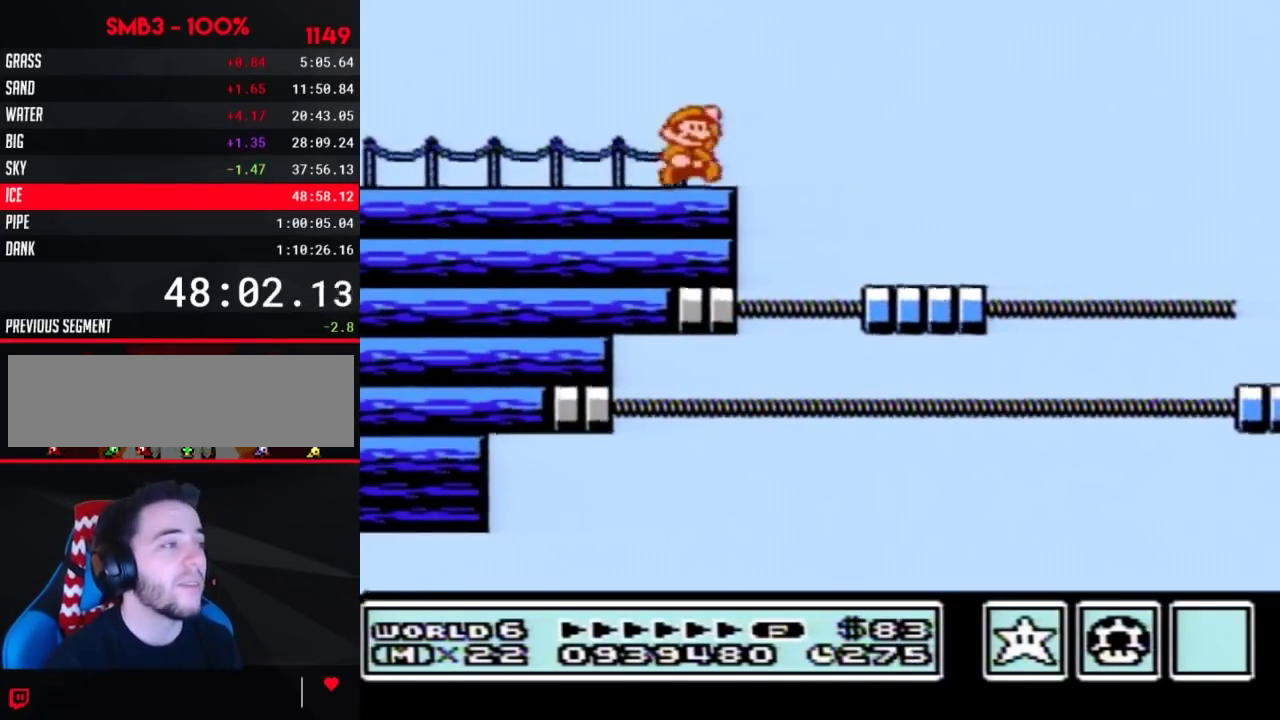
{"buttons": ["B"], "events": [[33, "A", "down"], [117, "A", "up"], [300, "DPAD_RIGHT", "up"]]}
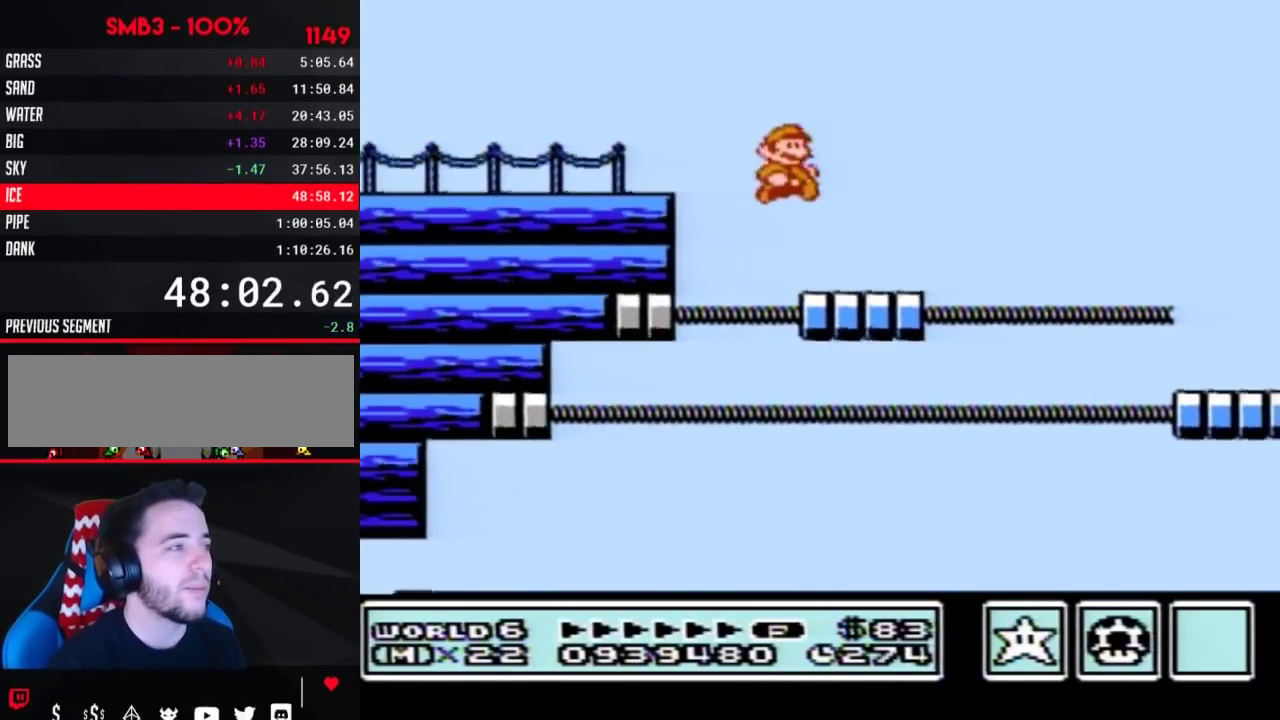
{"buttons": ["B"], "events": [[17, "DPAD_RIGHT", "down"], [300, "A", "down"], [400, "A", "up"], [483, "DPAD_RIGHT", "up"]]}
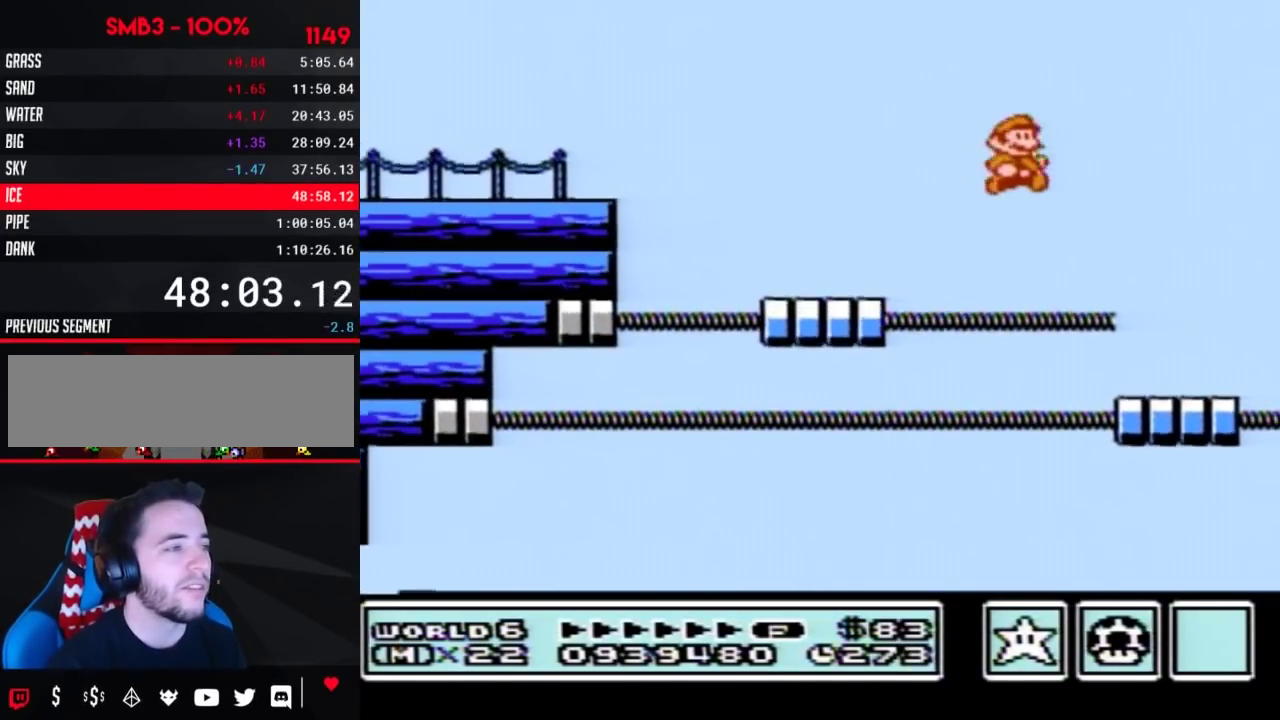
{"buttons": ["B"], "events": [[83, "DPAD_LEFT", "down"], [367, "DPAD_LEFT", "up"]]}
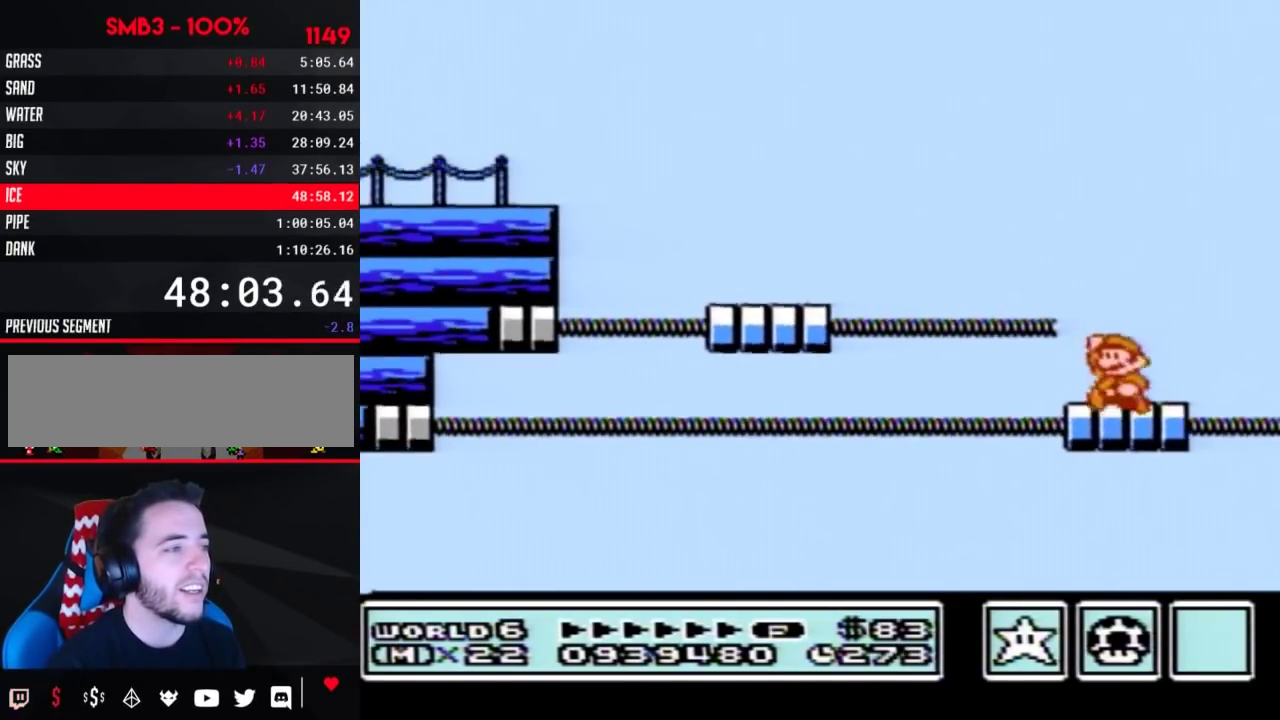
{"buttons": ["B", "DPAD_RIGHT"], "events": [[50, "A", "down"], [183, "A", "up"], [217, "DPAD_LEFT", "down"], [367, "DPAD_LEFT", "up"], [450, "DPAD_RIGHT", "down"]]}
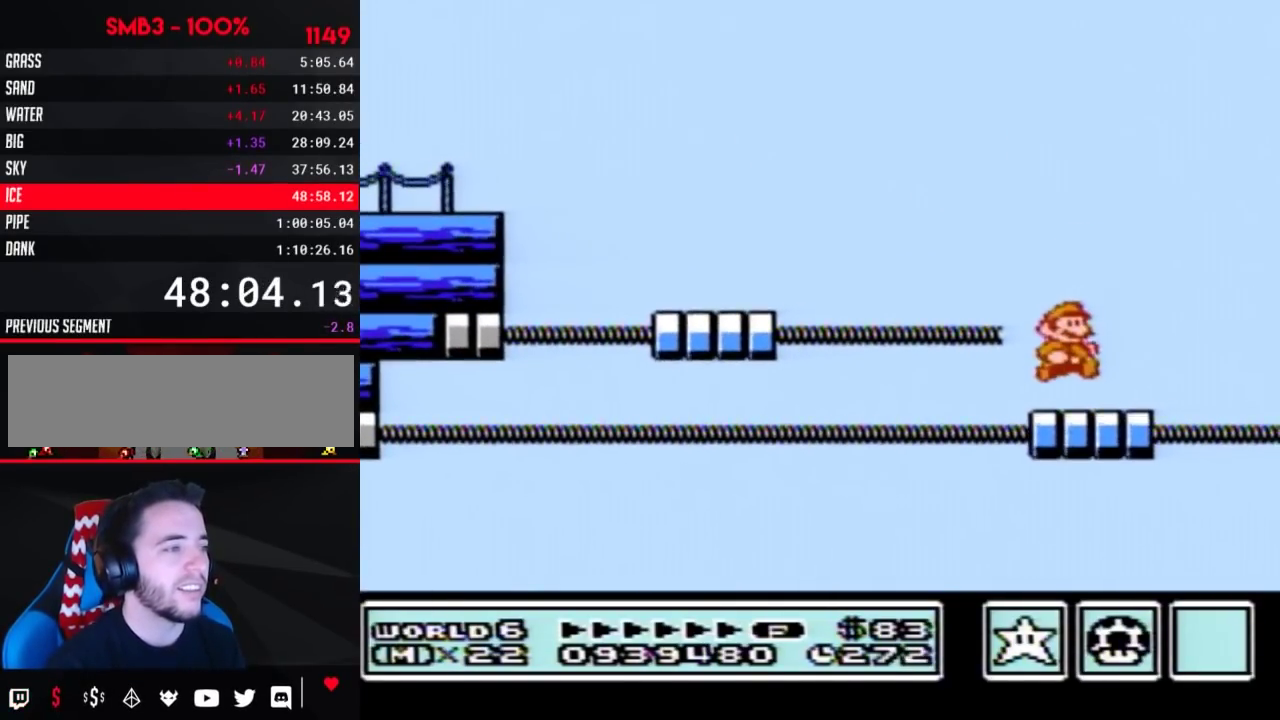
{"buttons": ["B", "DPAD_RIGHT"], "events": [[117, "DPAD_RIGHT", "up"], [183, "A", "down"], [217, "DPAD_LEFT", "down"], [333, "A", "up"], [367, "DPAD_LEFT", "up"], [400, "DPAD_RIGHT", "down"]]}
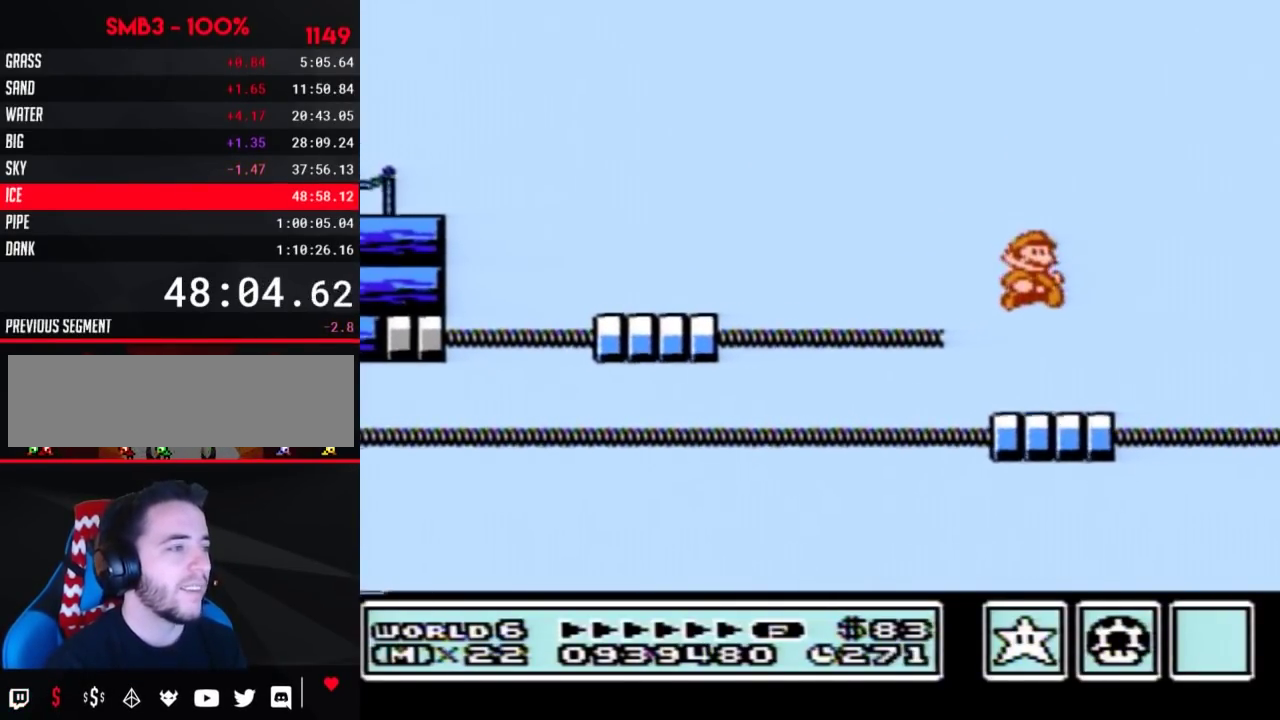
{"buttons": ["A", "B", "DPAD_LEFT"], "events": [[83, "DPAD_RIGHT", "up"], [117, "DPAD_LEFT", "down"], [267, "DPAD_LEFT", "up"], [300, "DPAD_RIGHT", "down"], [367, "A", "down"], [467, "DPAD_RIGHT", "up"], [483, "DPAD_LEFT", "down"]]}
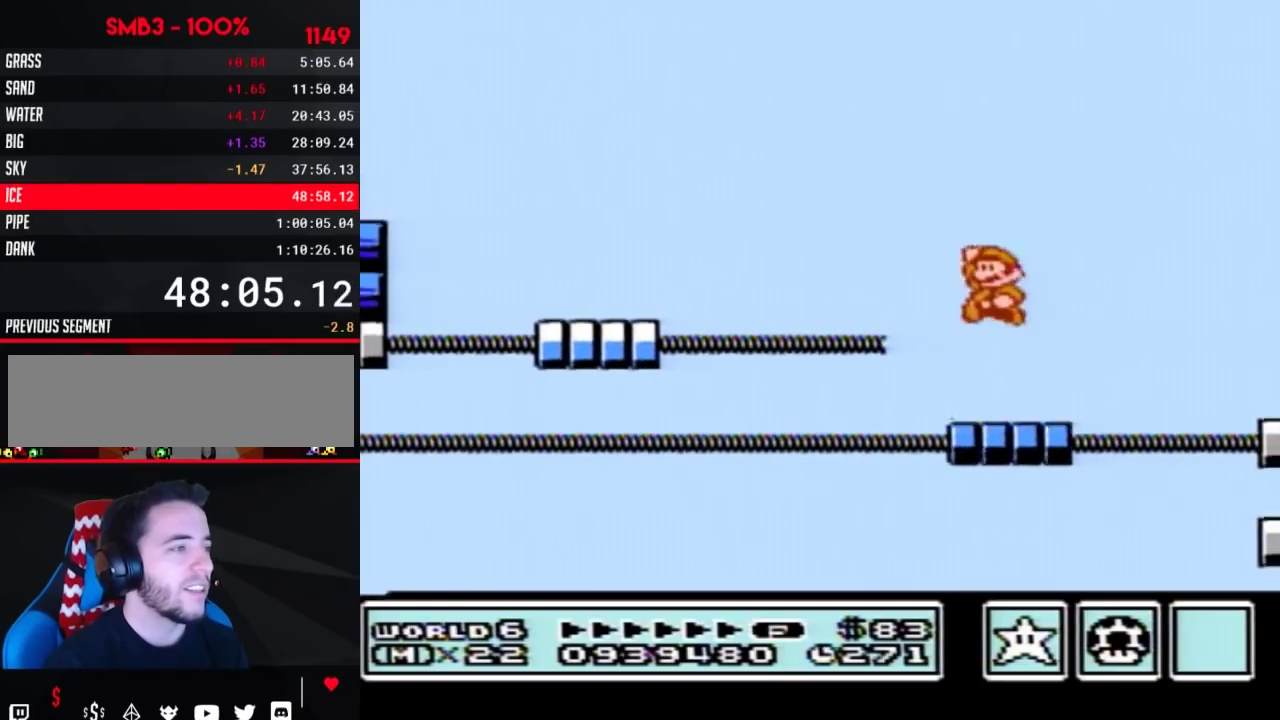
{"buttons": ["B", "DPAD_LEFT"], "events": [[83, "DPAD_LEFT", "up"], [117, "DPAD_RIGHT", "down"], [300, "A", "up"], [300, "DPAD_LEFT", "down"], [300, "DPAD_RIGHT", "up"]]}
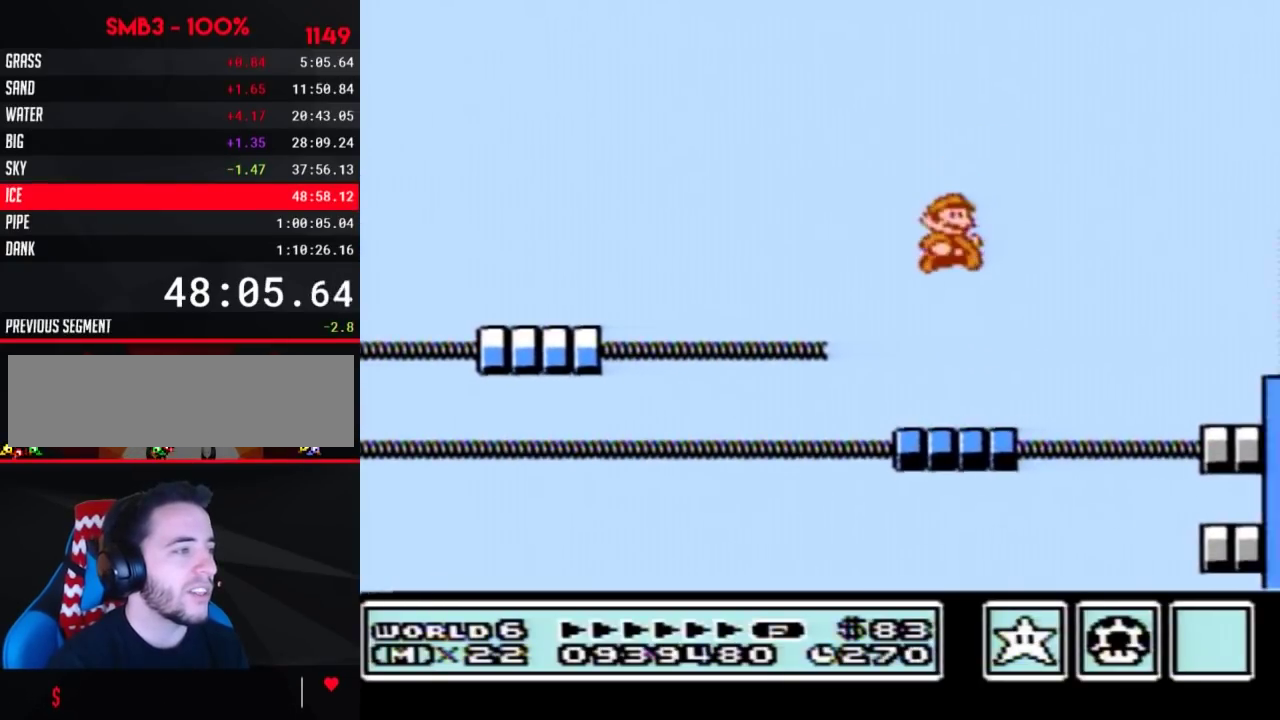
{"buttons": ["A", "B", "DPAD_RIGHT"], "events": [[33, "DPAD_LEFT", "up"], [33, "DPAD_RIGHT", "down"], [400, "A", "down"]]}